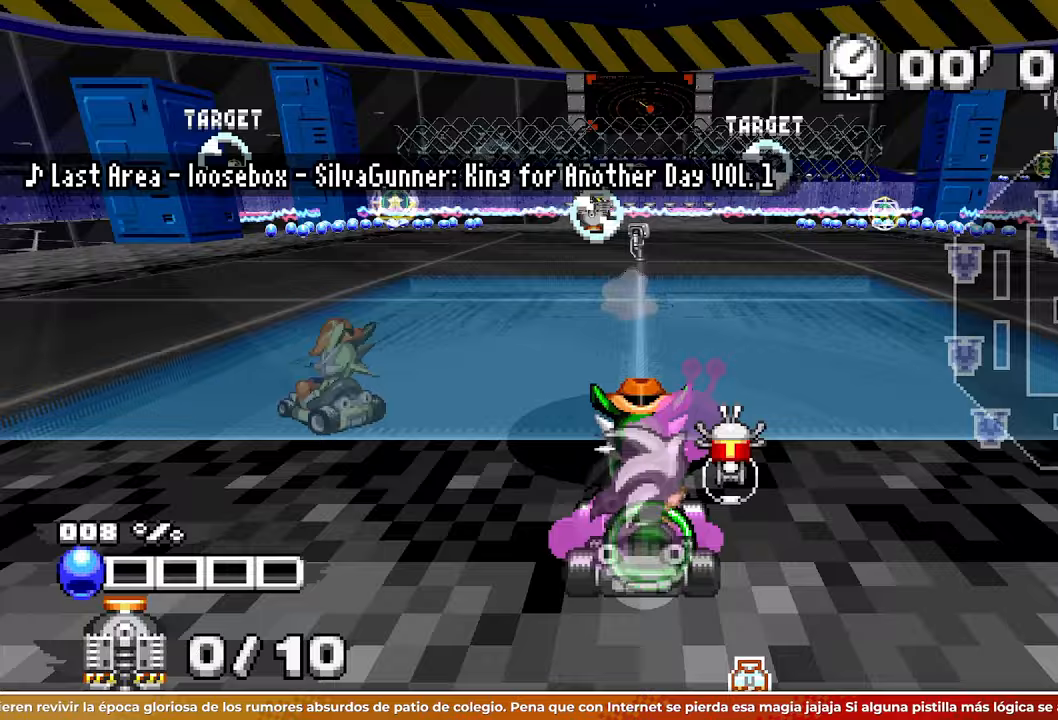
Gameplay with a controller; each line is a JSON object with the inputs held at the frame after it. "events" lists button and stick changes between this image and that frame as [ms after this image, input, new state], when the widget could be followed in between. Not read: B DPAD_UP HOME L1 L3 R1 R3 SQUARE START TOUCHPAD TRIANGLE Y Z right_stick.
{"buttons": [], "left_stick": "center", "events": []}
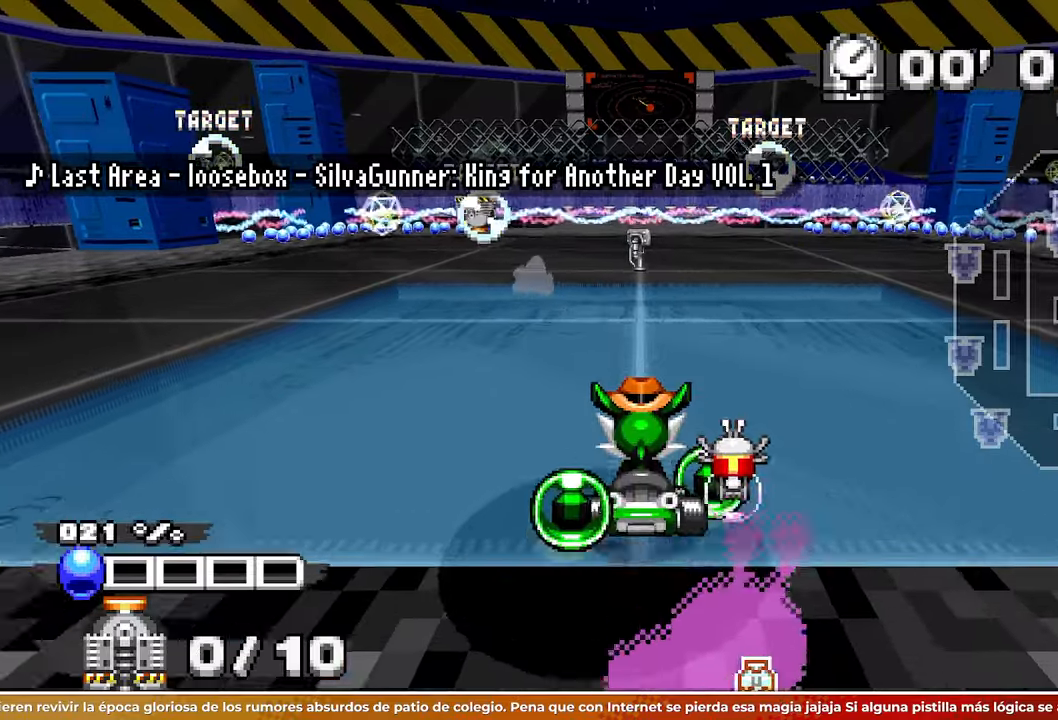
{"buttons": [], "left_stick": "left"}
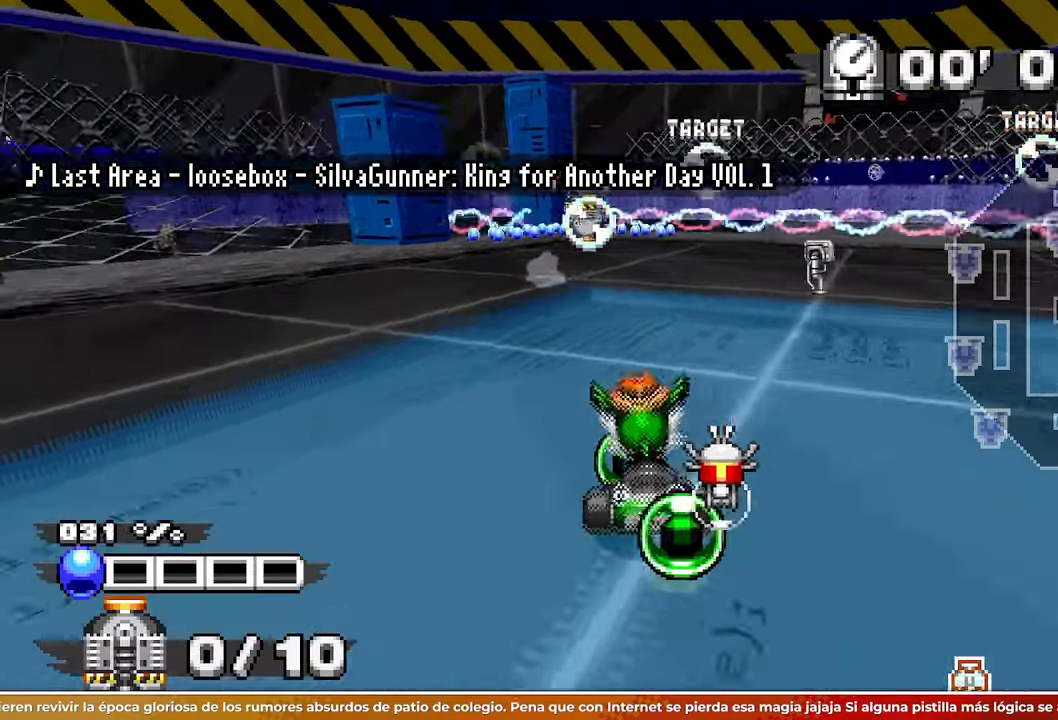
{"buttons": [], "left_stick": "center", "events": [[100, "left_stick", "center"]]}
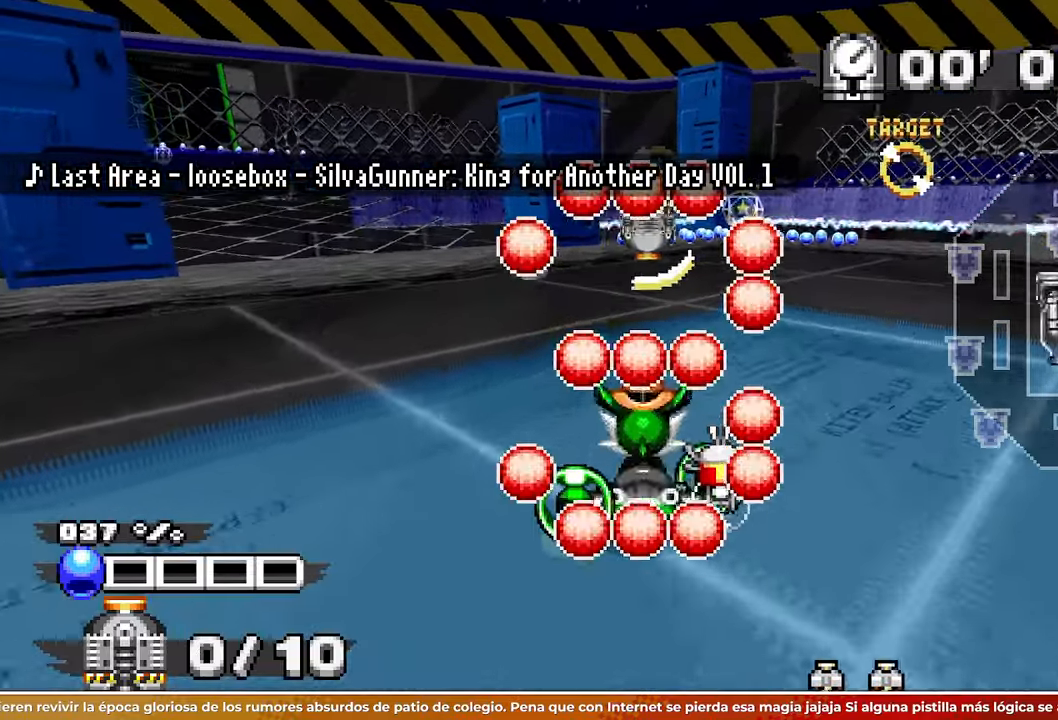
{"buttons": ["A"], "left_stick": "left"}
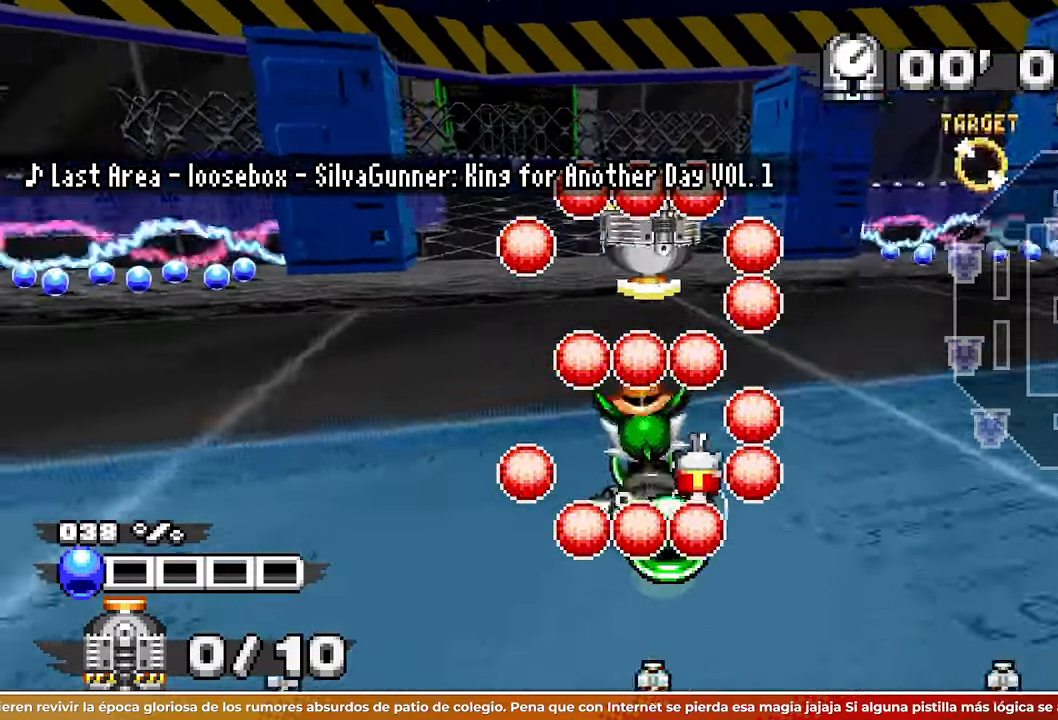
{"buttons": [], "left_stick": "left"}
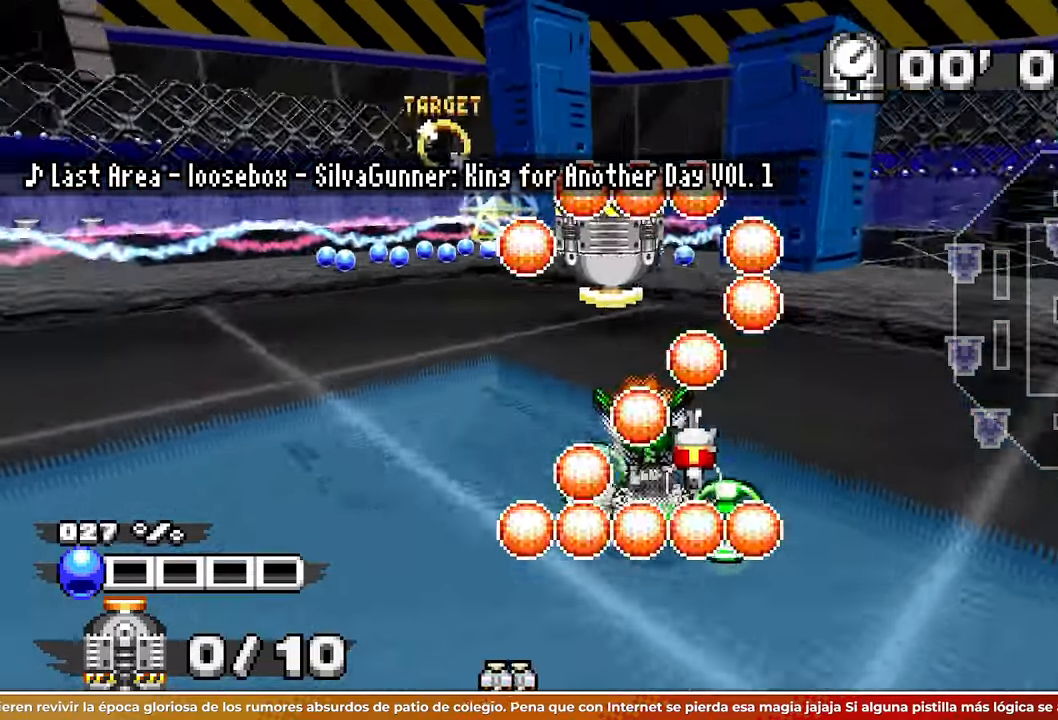
{"buttons": [], "left_stick": "right", "events": [[250, "left_stick", "center"], [500, "left_stick", "right"]]}
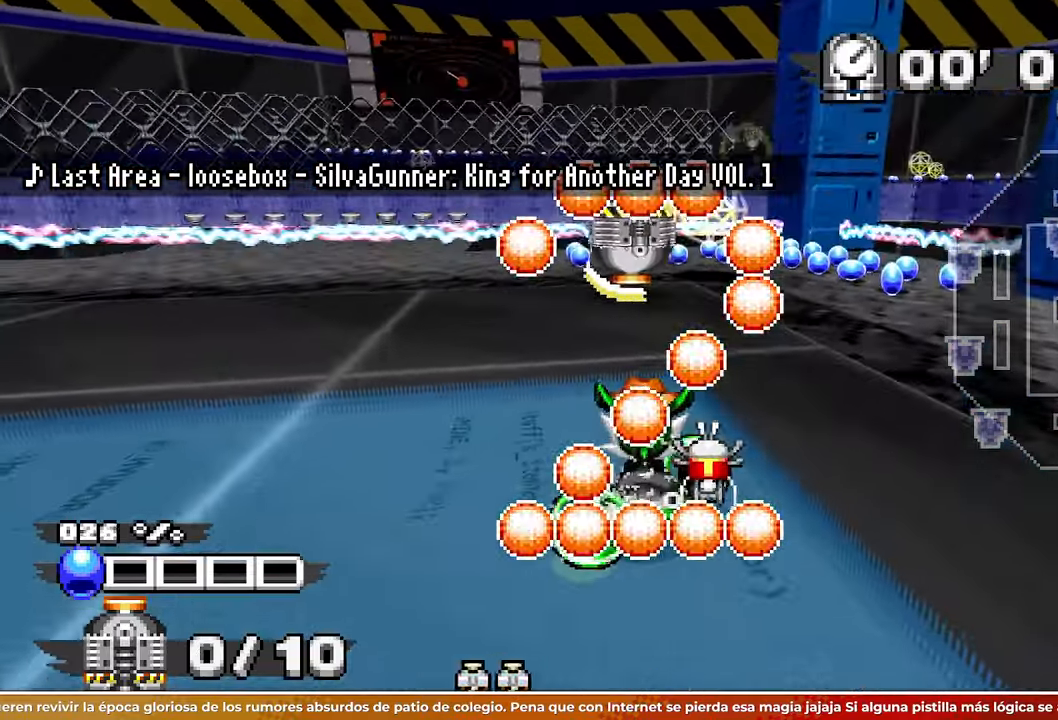
{"buttons": [], "left_stick": "center", "events": [[133, "left_stick", "center"]]}
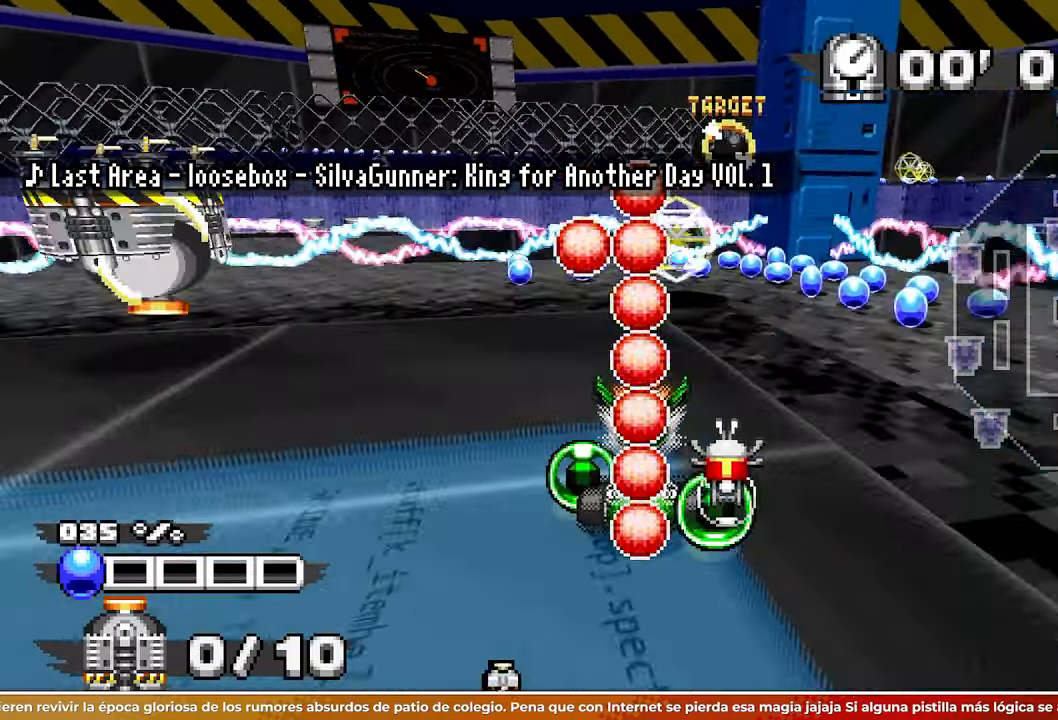
{"buttons": [], "left_stick": "left", "events": [[417, "left_stick", "left"]]}
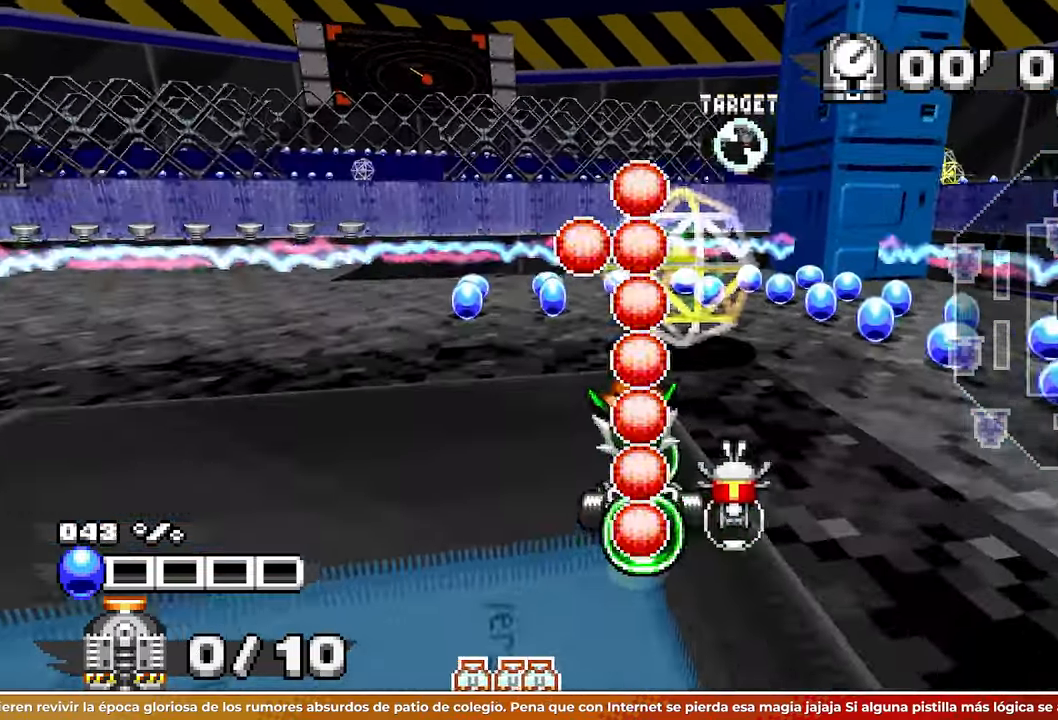
{"buttons": ["A"], "left_stick": "left", "events": [[50, "A", "down"]]}
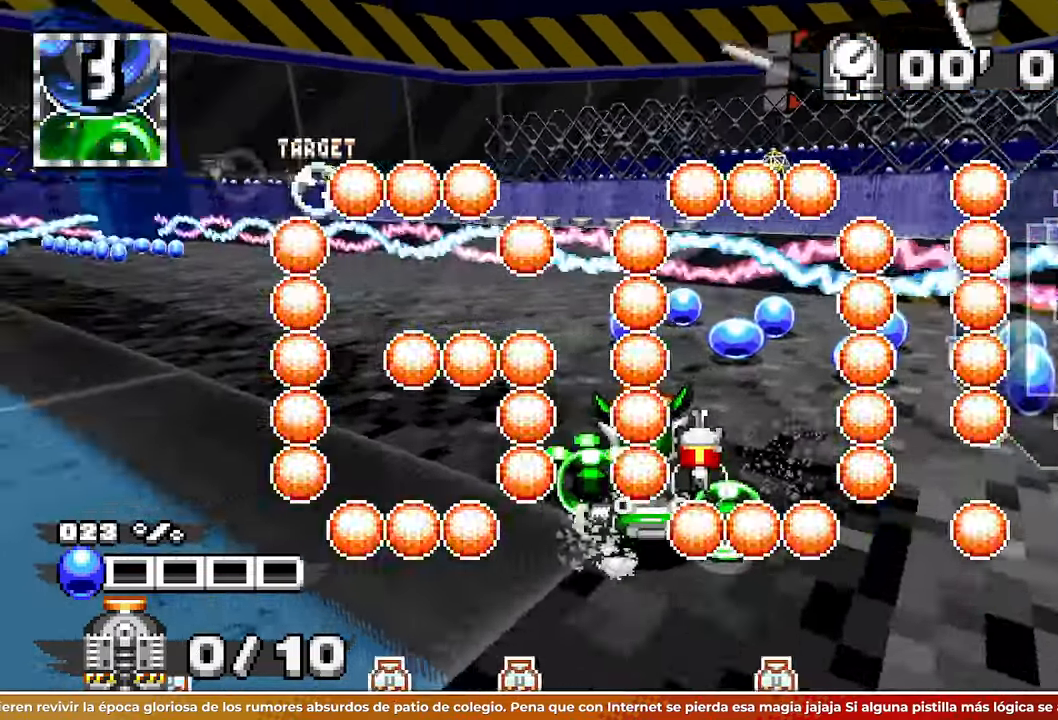
{"buttons": [], "left_stick": "up-left", "events": [[67, "A", "up"], [333, "left_stick", "up-left"]]}
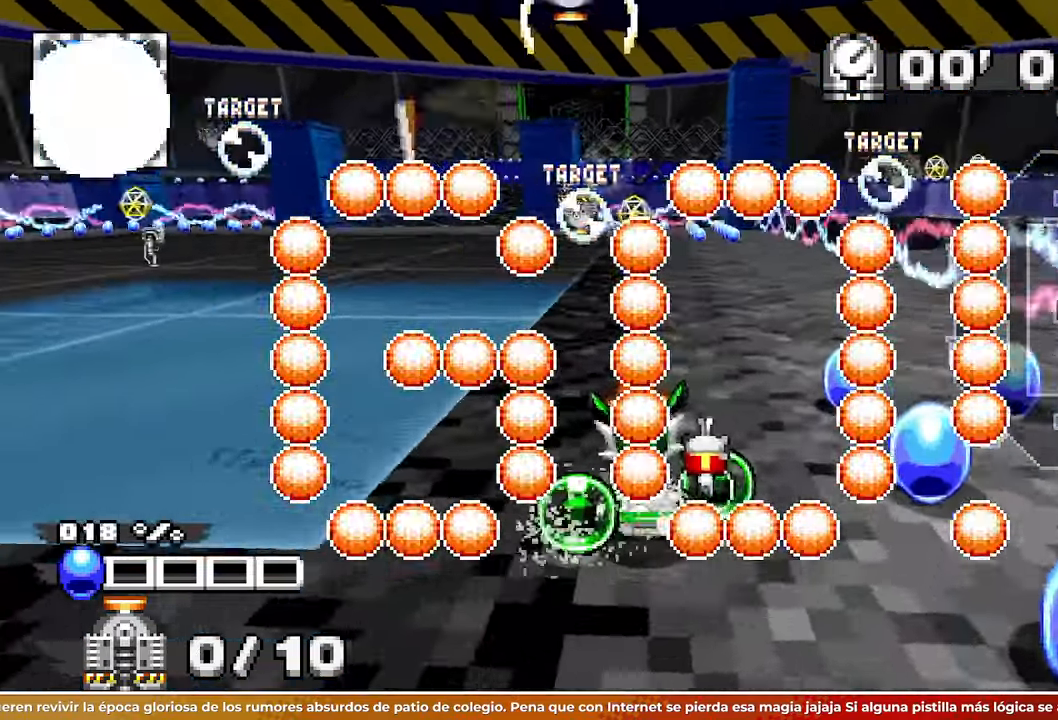
{"buttons": [], "left_stick": "up-left", "events": []}
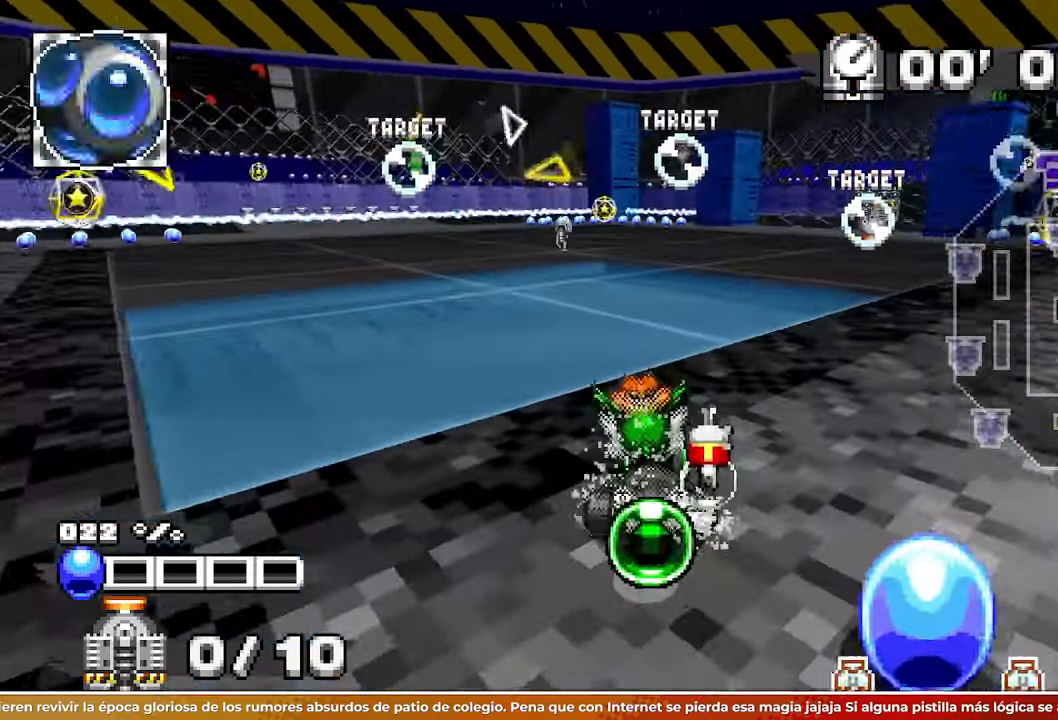
{"buttons": [], "left_stick": "center", "events": [[233, "left_stick", "center"]]}
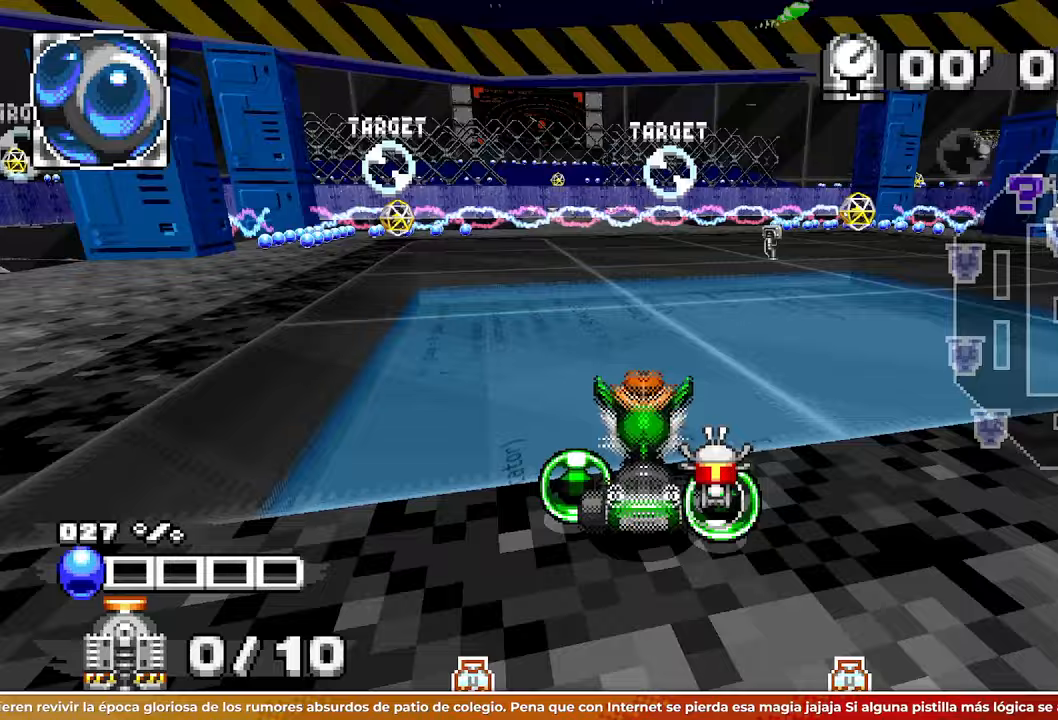
{"buttons": [], "left_stick": "center", "events": []}
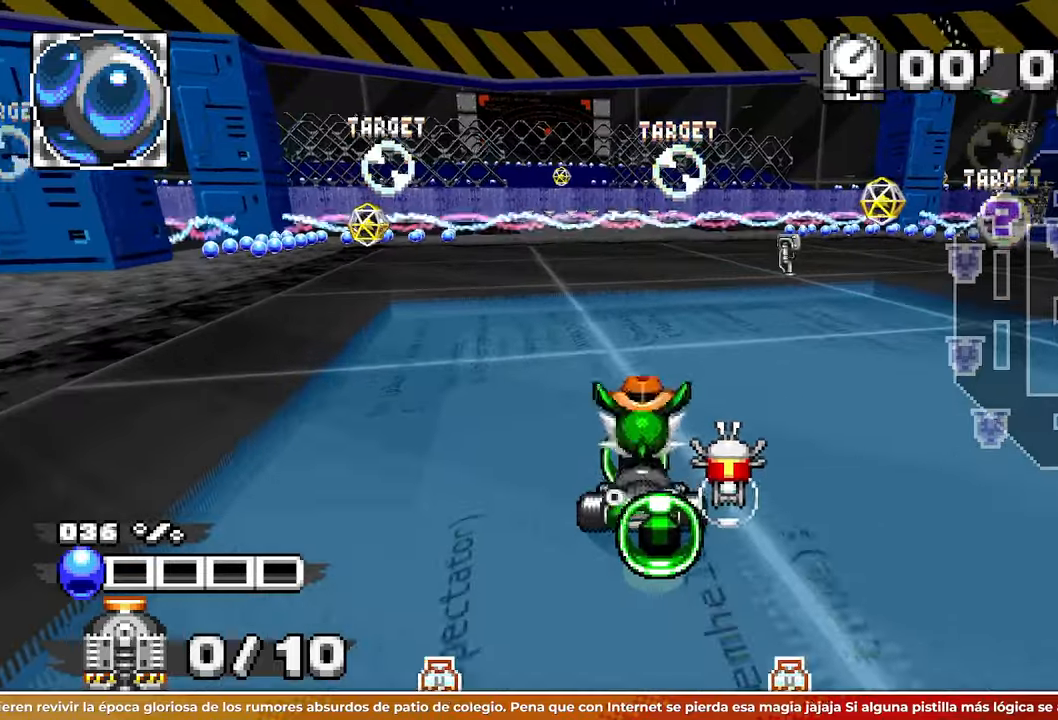
{"buttons": [], "left_stick": "up-left", "events": [[150, "left_stick", "up-left"], [367, "left_stick", "center"], [467, "left_stick", "up-left"]]}
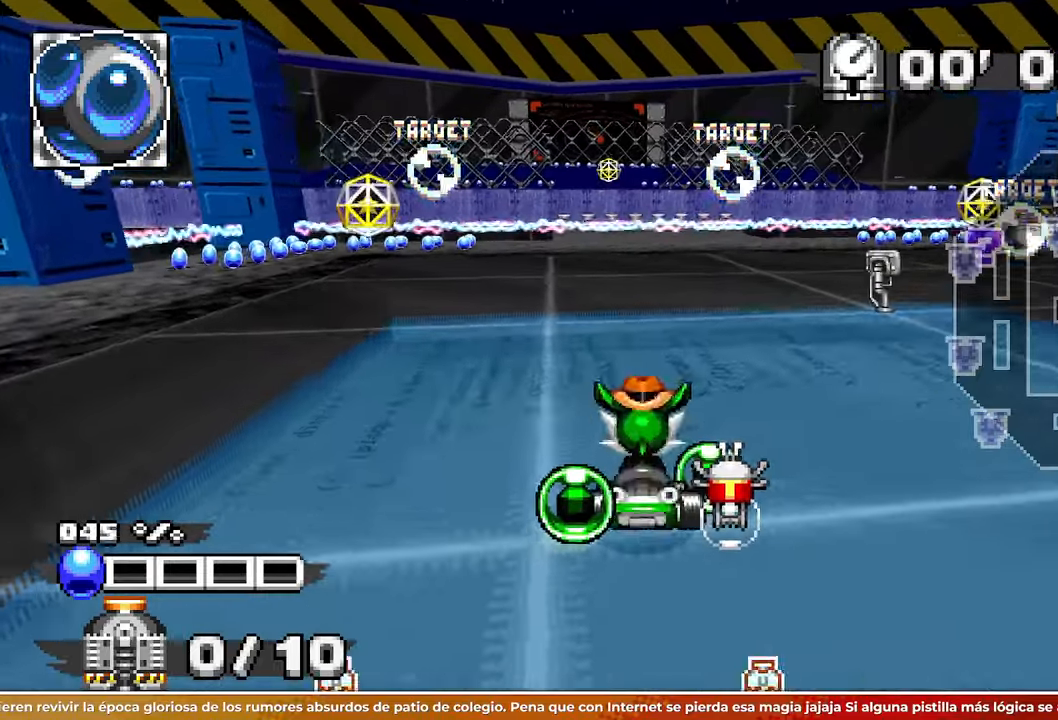
{"buttons": [], "left_stick": "right", "events": [[67, "left_stick", "center"], [417, "left_stick", "right"]]}
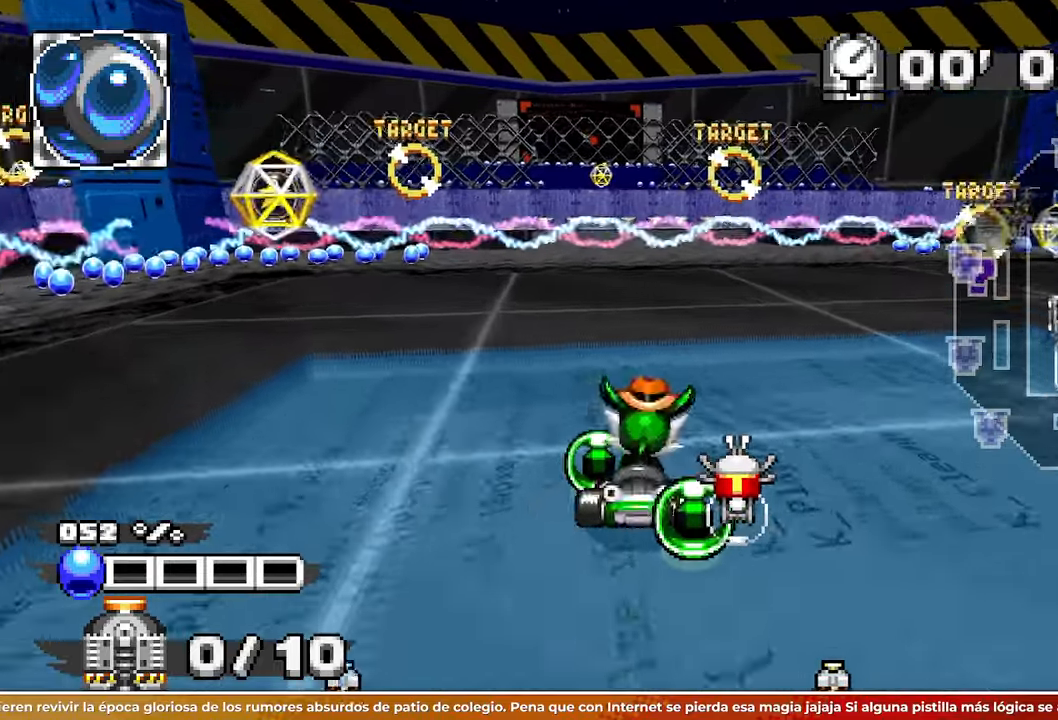
{"buttons": [], "left_stick": "center", "events": [[33, "left_stick", "center"], [233, "left_stick", "left"], [417, "left_stick", "center"]]}
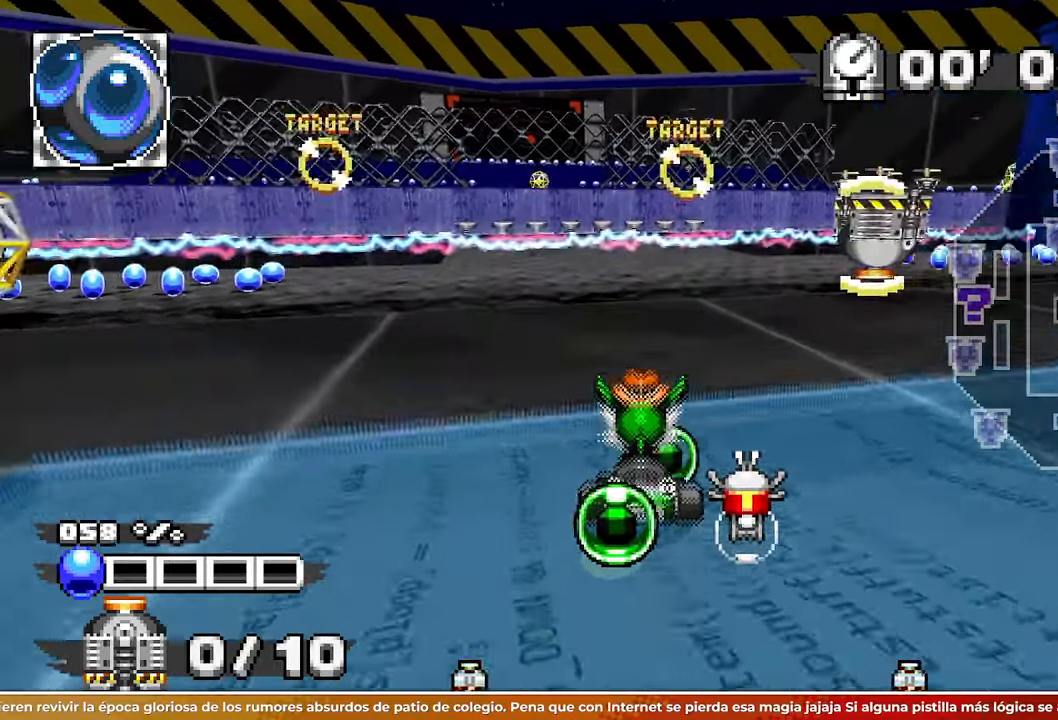
{"buttons": ["A"], "left_stick": "left", "events": [[283, "A", "down"], [483, "left_stick", "left"]]}
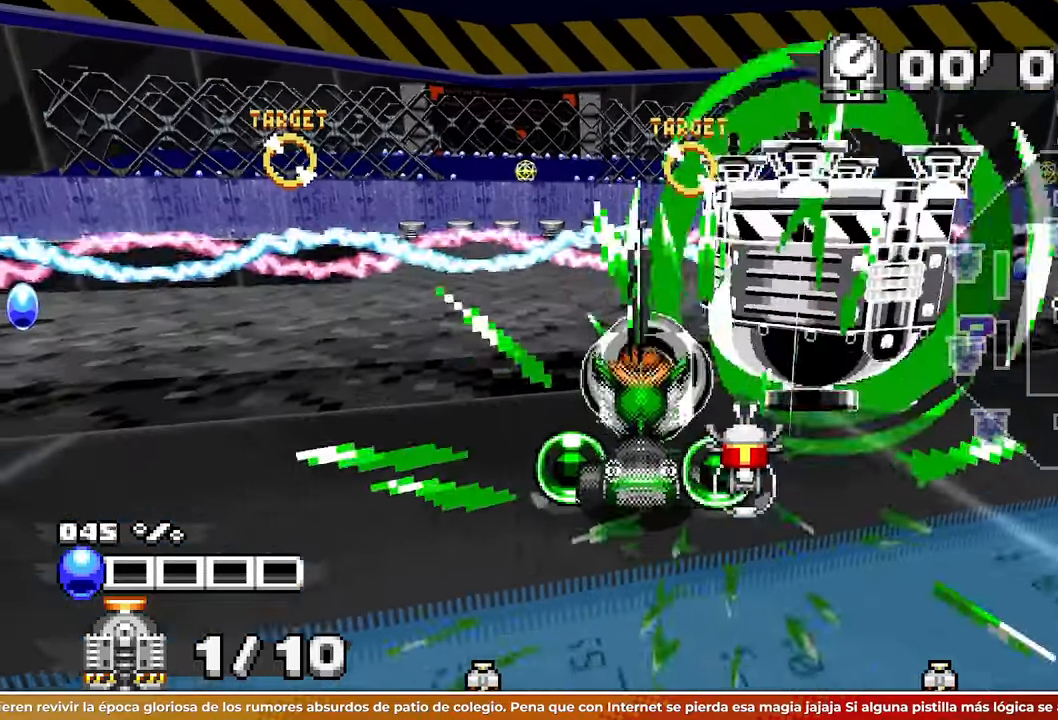
{"buttons": ["A"], "left_stick": "left", "events": [[100, "A", "up"], [317, "A", "down"]]}